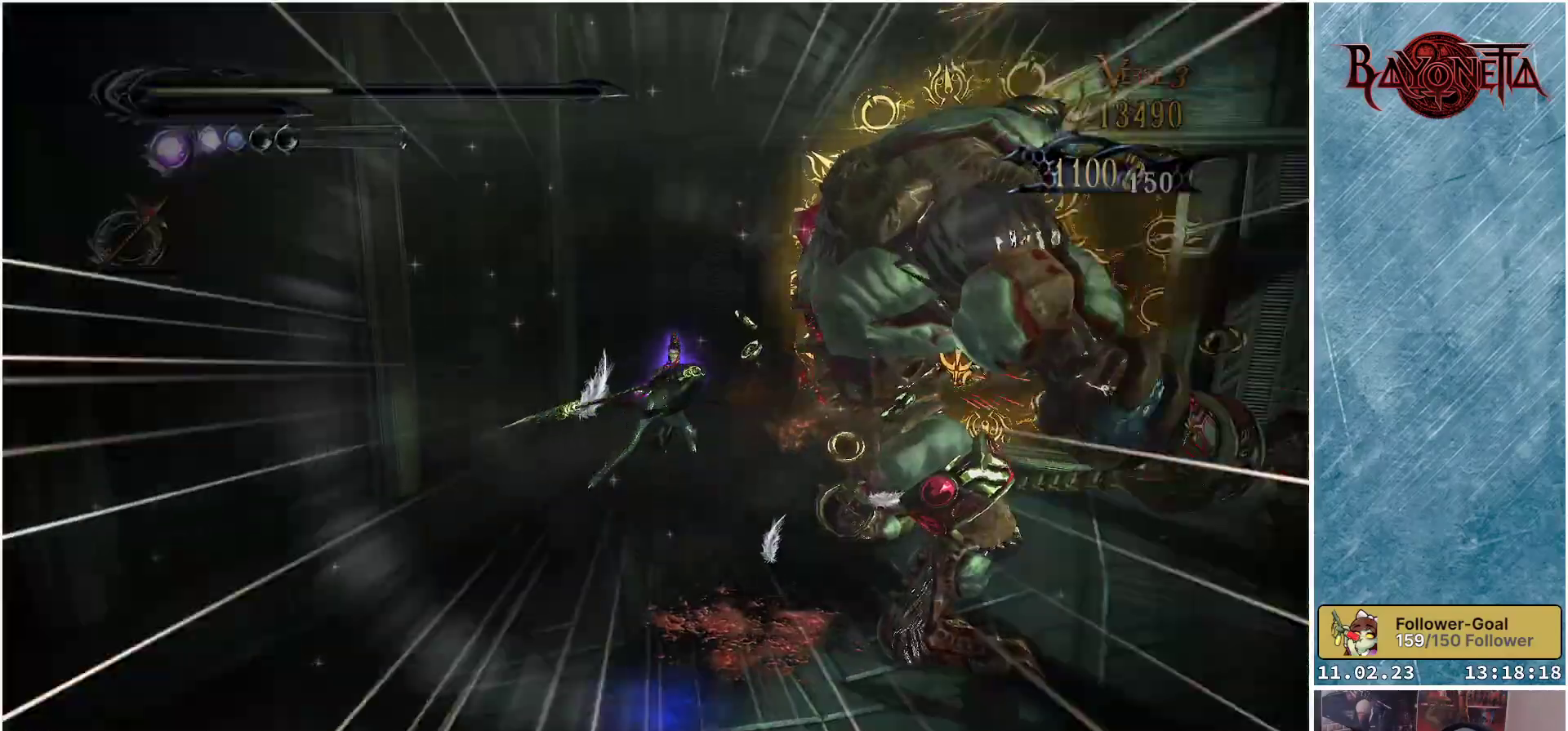
Gameplay with a controller (Xbox layout); each line is a JSON object with the inputs held at the frame after it. "events" lists button and stick changes between this image and that frame as [ms after this image, input, new state], when the widget could be followed in between.
{"buttons": [], "left_stick": "center", "right_stick": "center", "events": []}
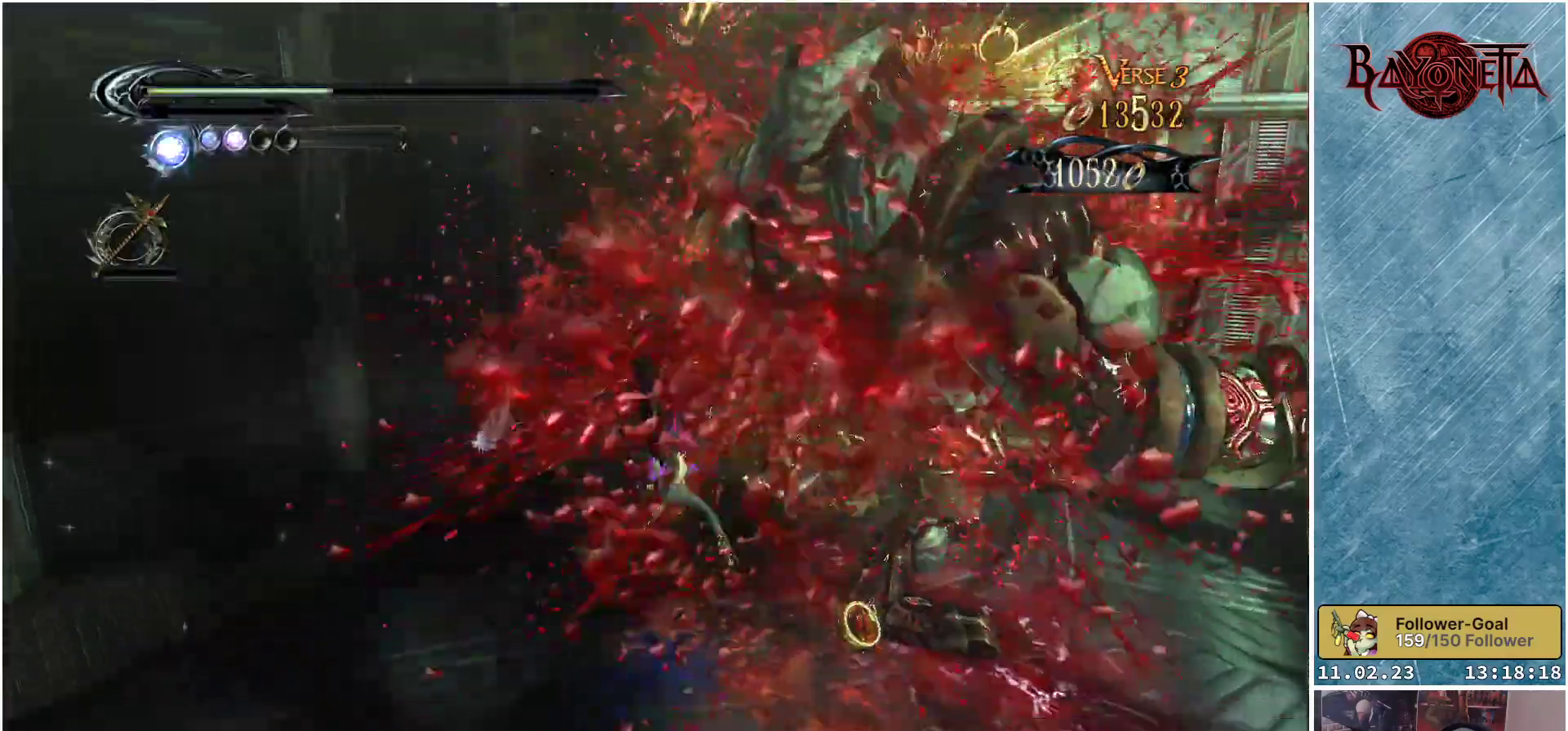
{"buttons": [], "left_stick": "center", "right_stick": "center", "events": []}
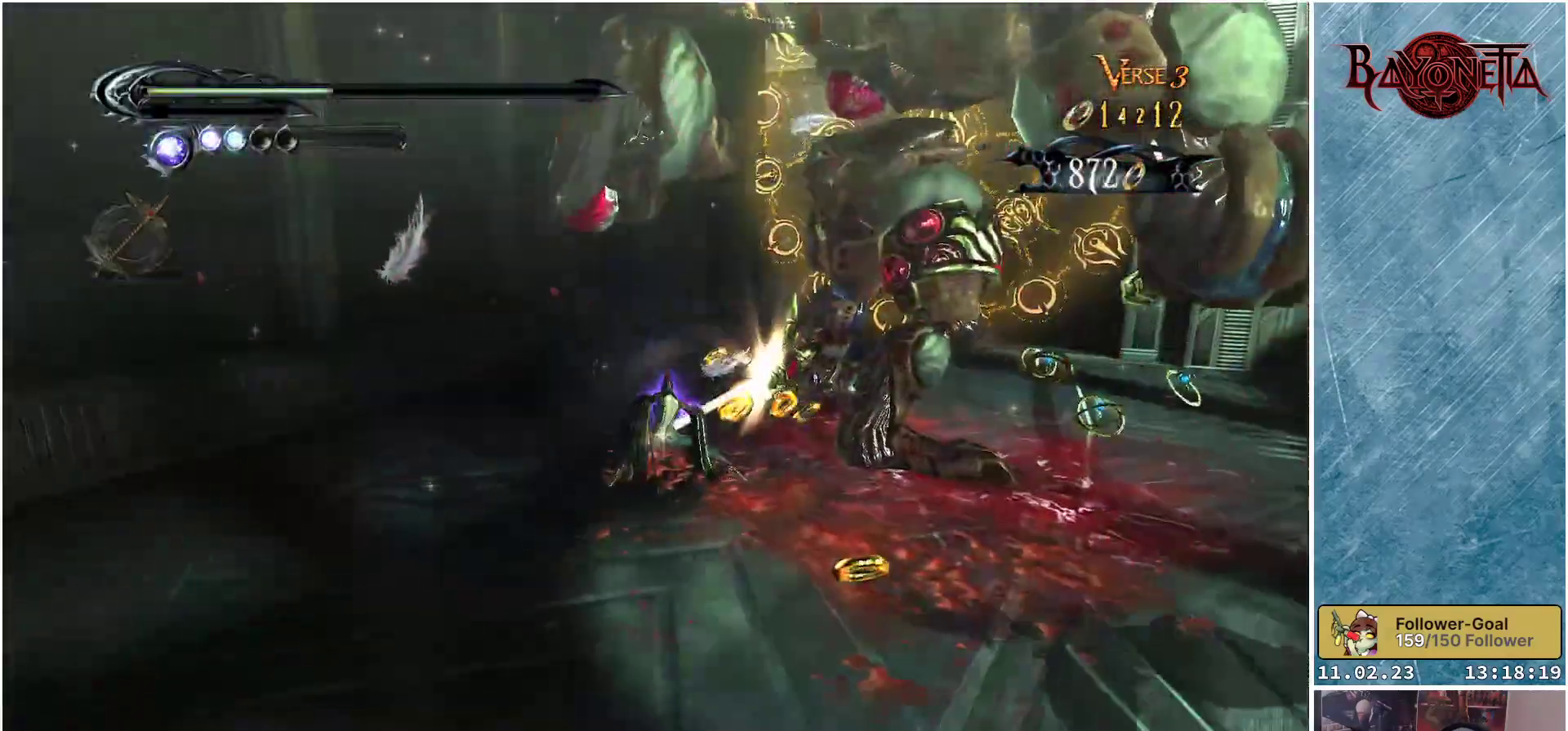
{"buttons": [], "left_stick": "center", "right_stick": "down-right", "events": [[67, "right_stick", "right"], [484, "right_stick", "down-right"]]}
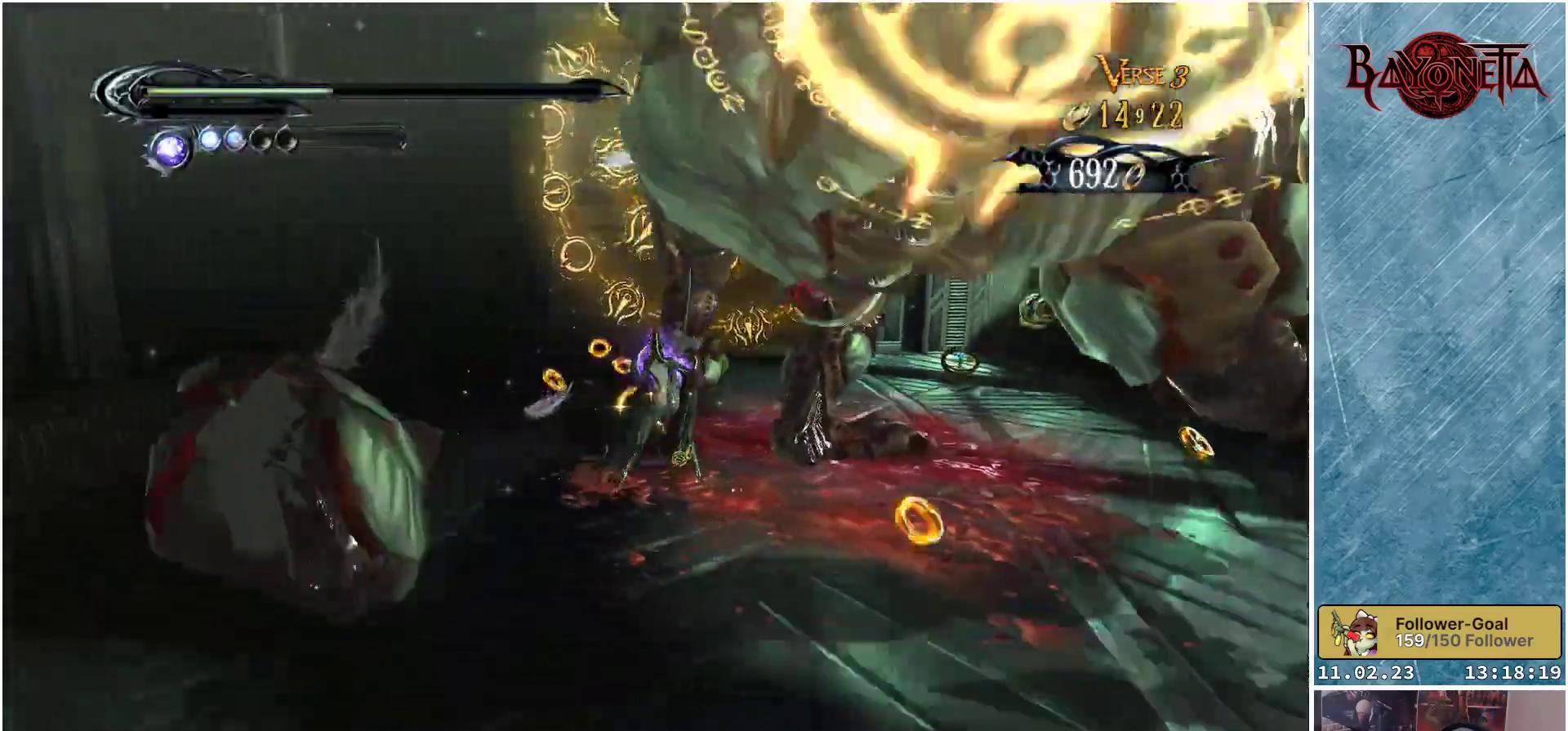
{"buttons": [], "left_stick": "center", "right_stick": "center", "events": [[417, "right_stick", "center"]]}
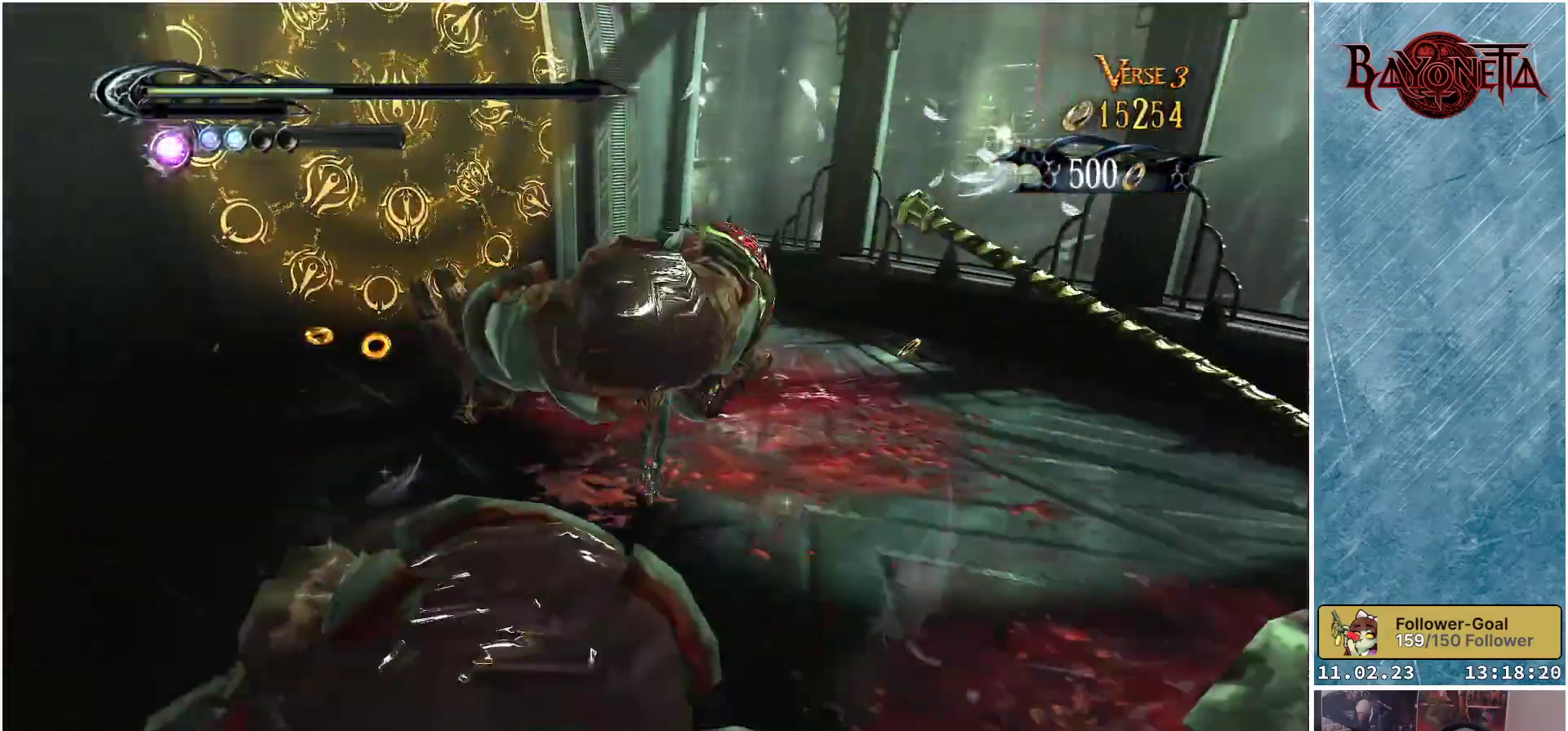
{"buttons": [], "left_stick": "center", "right_stick": "down", "events": [[384, "right_stick", "down"]]}
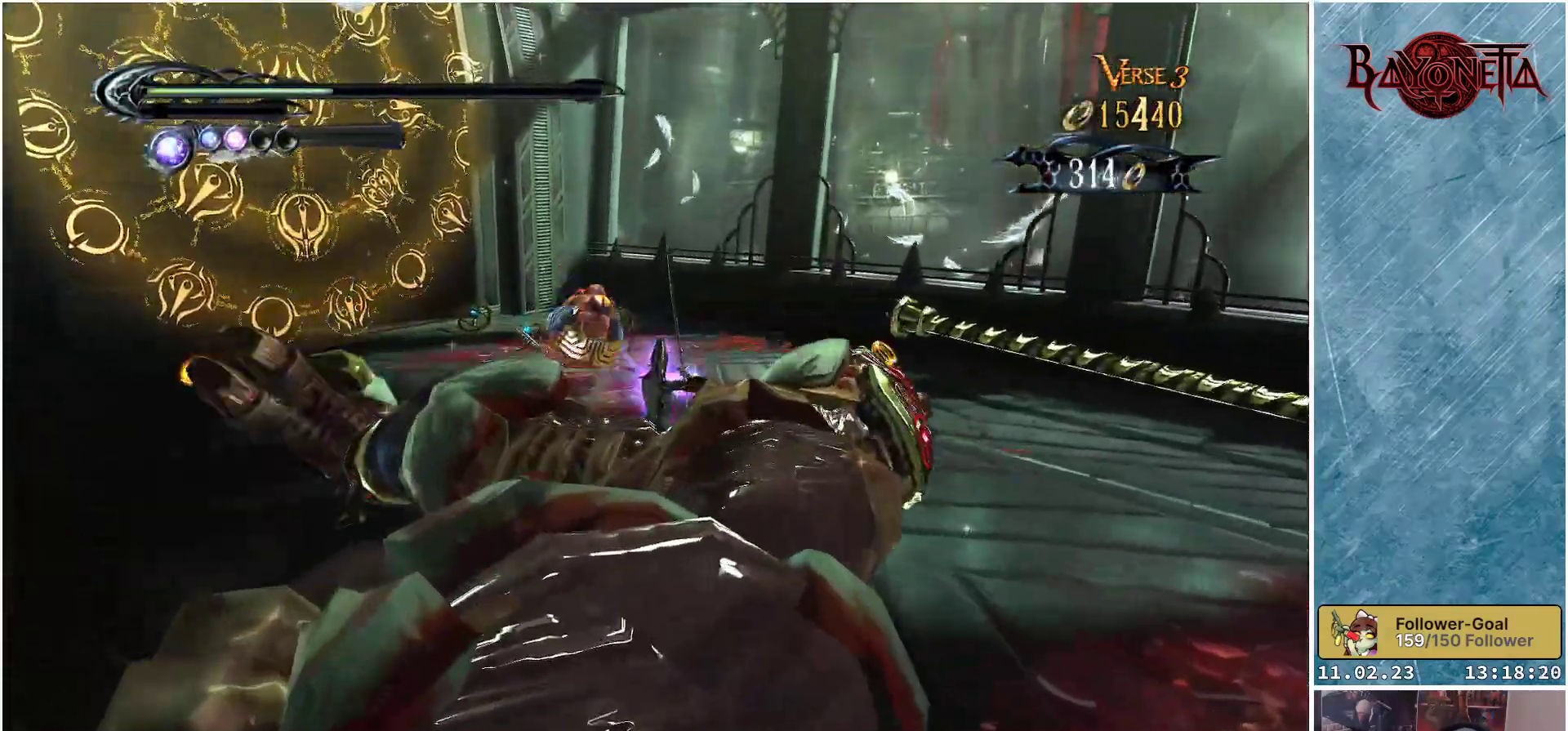
{"buttons": [], "left_stick": "up-left", "right_stick": "down", "events": [[133, "left_stick", "up-left"]]}
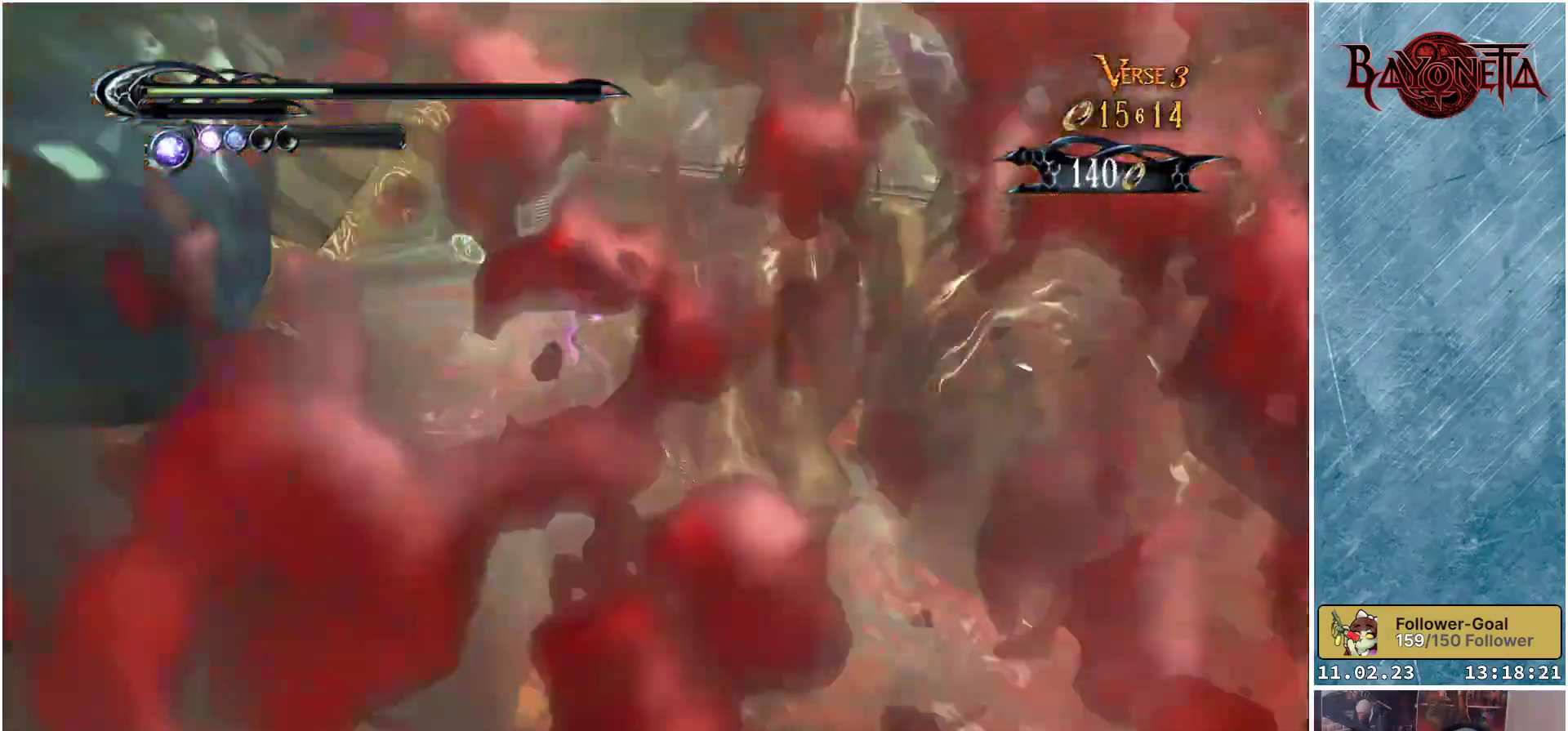
{"buttons": [], "left_stick": "up-left", "right_stick": "center", "events": [[184, "right_stick", "center"], [234, "left_stick", "center"], [417, "left_stick", "up-left"]]}
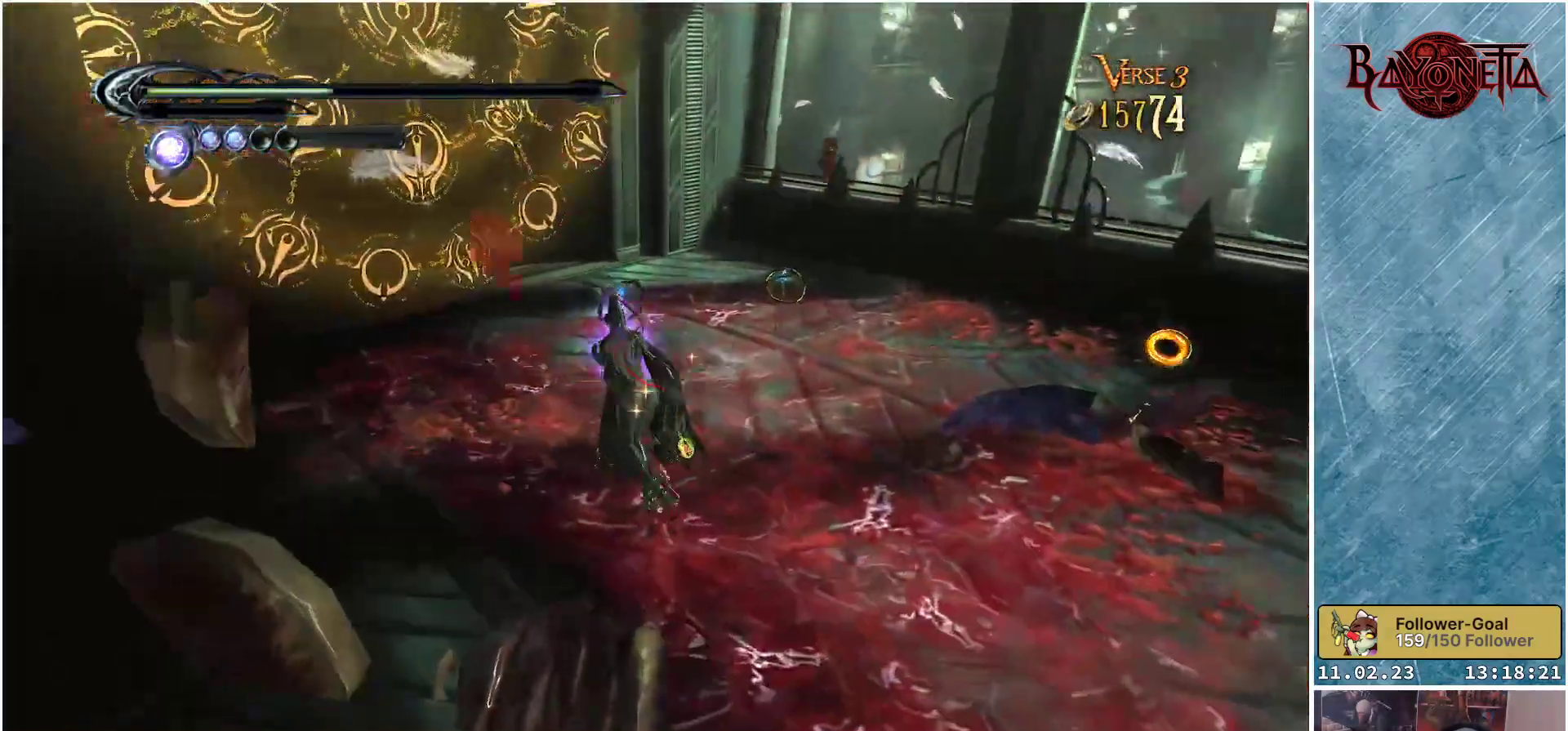
{"buttons": [], "left_stick": "up-right", "right_stick": "right", "events": [[184, "left_stick", "up-right"], [184, "right_stick", "down-right"], [267, "right_stick", "right"]]}
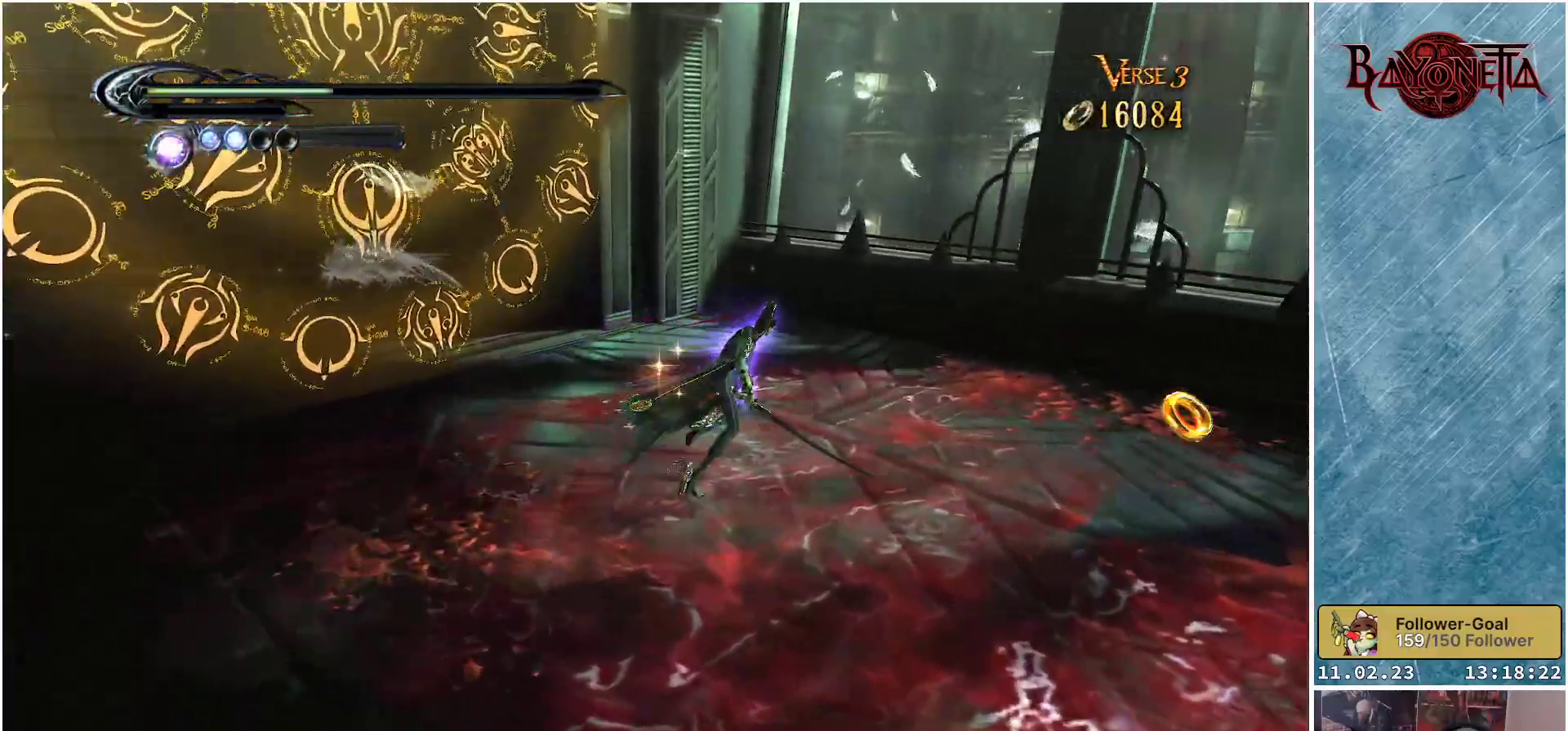
{"buttons": [], "left_stick": "right", "right_stick": "right", "events": [[50, "left_stick", "right"], [233, "left_stick", "up-right"], [350, "left_stick", "right"]]}
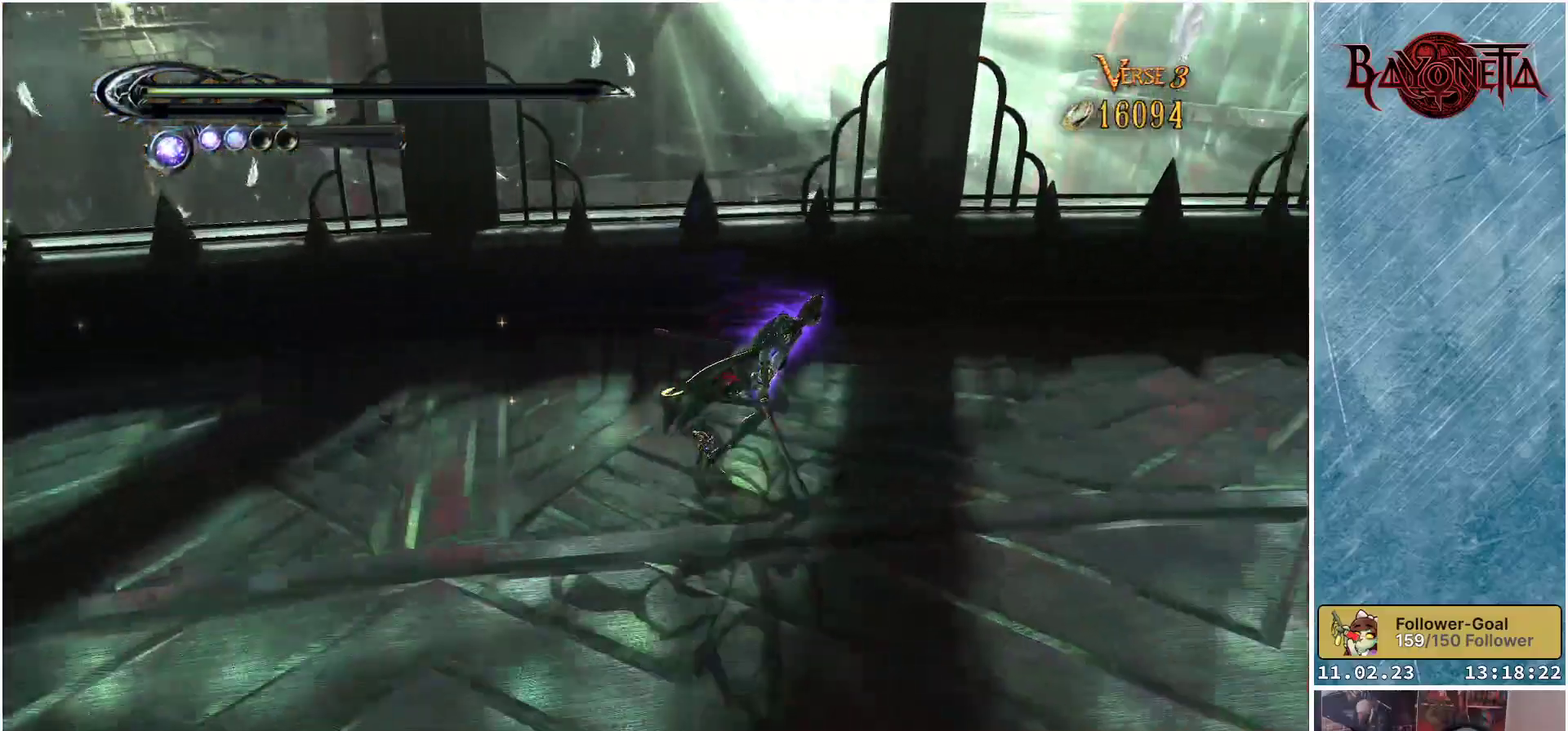
{"buttons": [], "left_stick": "up-right", "right_stick": "right", "events": [[434, "left_stick", "up-right"]]}
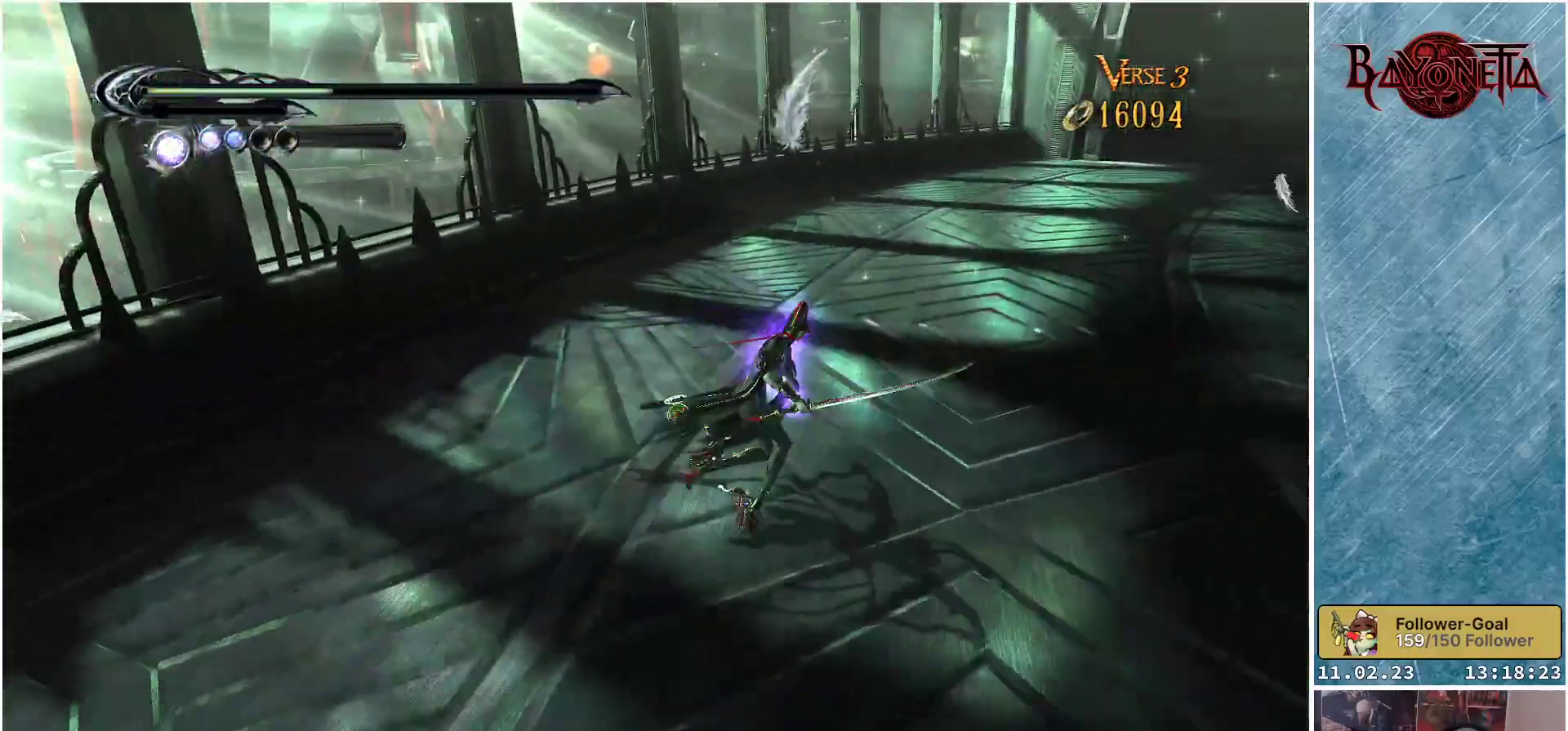
{"buttons": [], "left_stick": "up", "right_stick": "center", "events": [[200, "right_stick", "center"], [417, "left_stick", "up"]]}
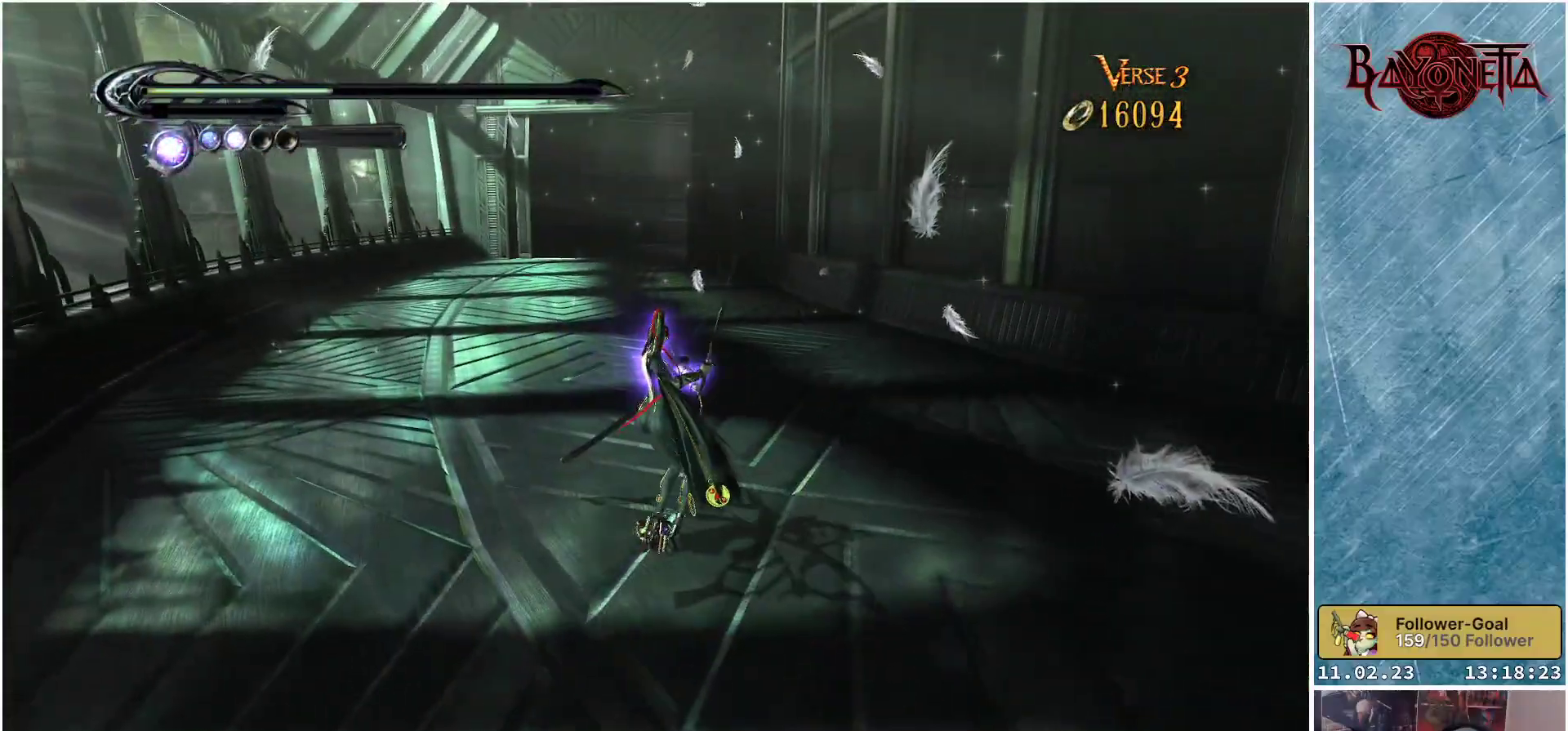
{"buttons": [], "left_stick": "right", "right_stick": "right", "events": [[67, "right_stick", "right"], [84, "left_stick", "center"], [300, "left_stick", "right"]]}
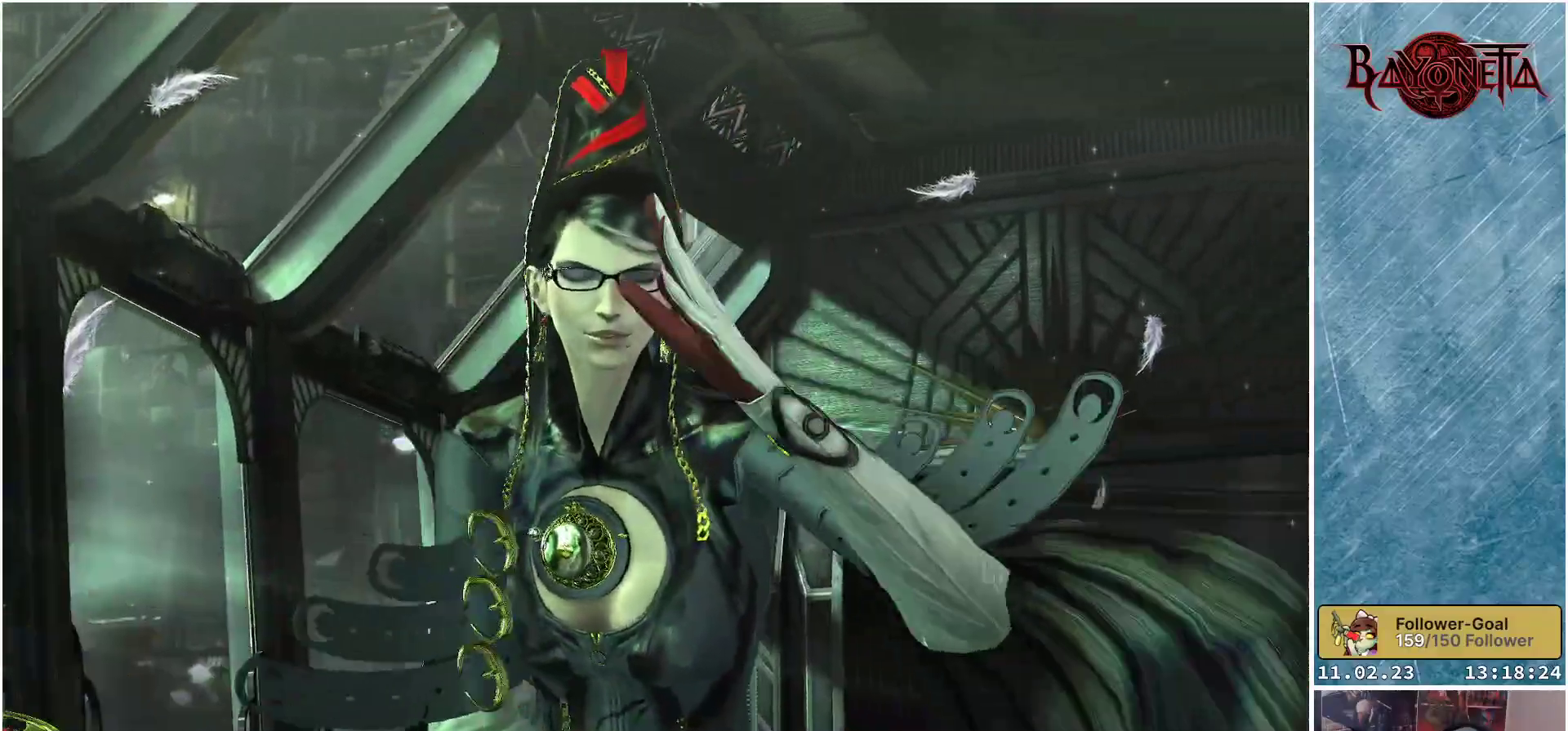
{"buttons": [], "left_stick": "center", "right_stick": "center", "events": [[100, "left_stick", "center"], [233, "right_stick", "center"]]}
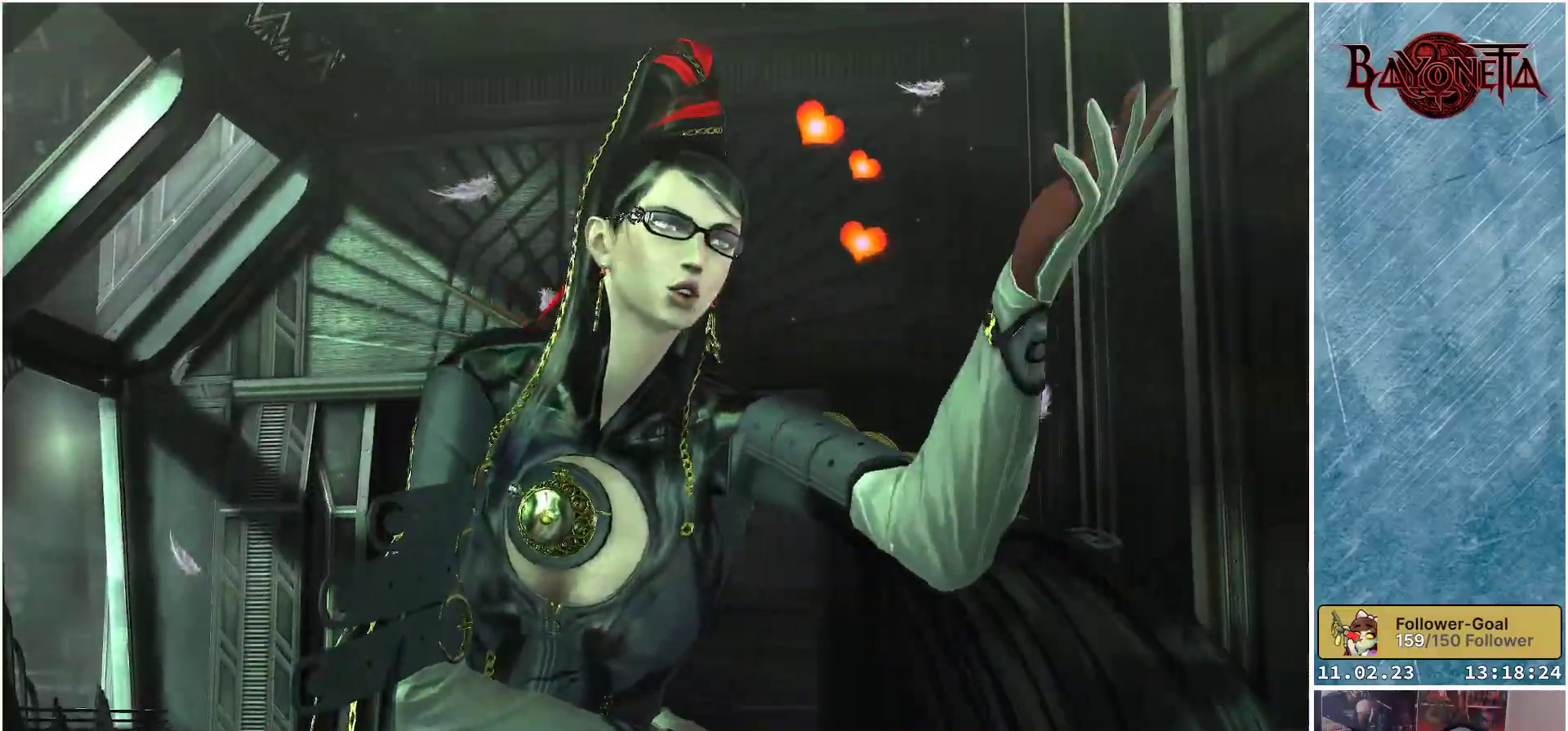
{"buttons": [], "left_stick": "center", "right_stick": "center", "events": []}
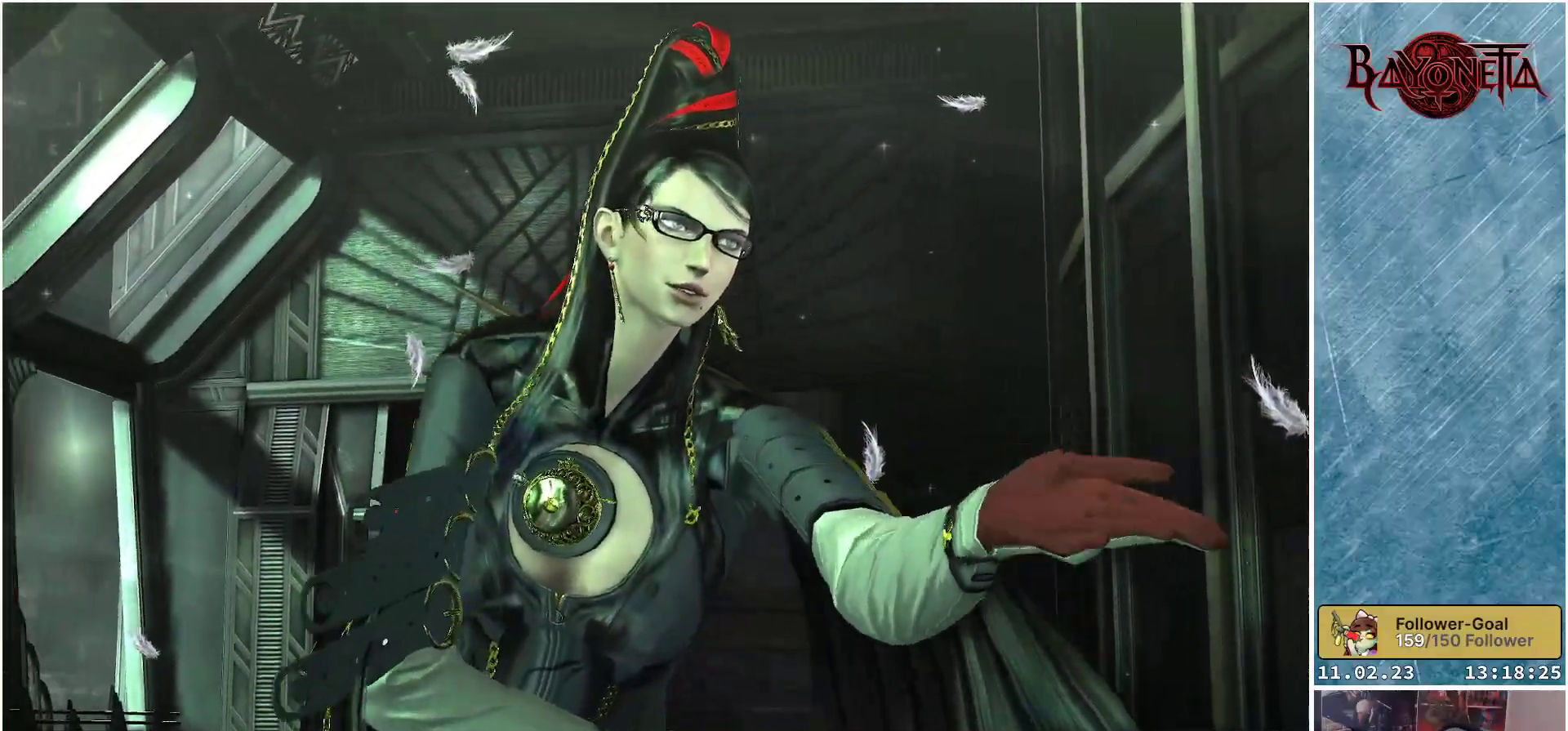
{"buttons": [], "left_stick": "center", "right_stick": "center", "events": []}
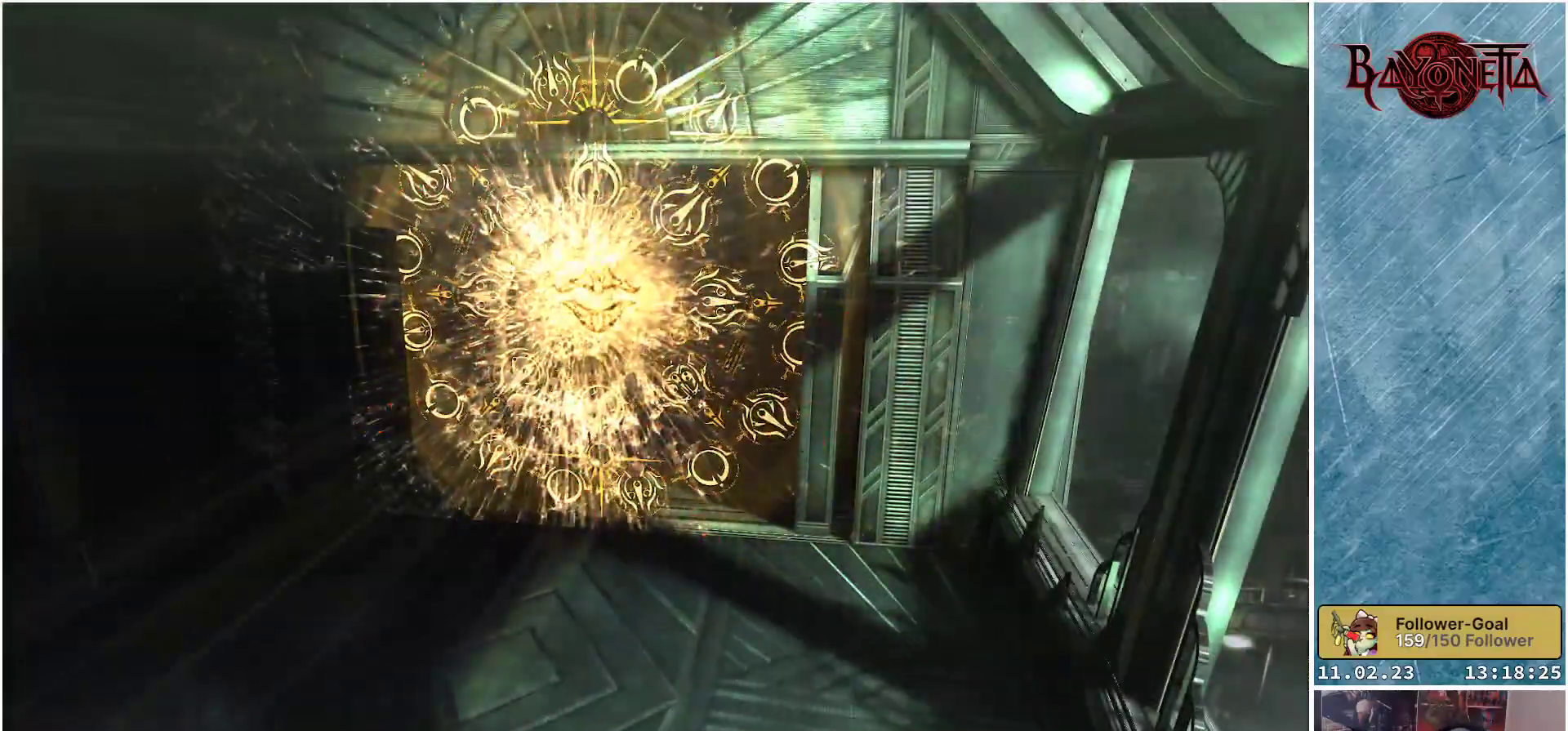
{"buttons": [], "left_stick": "center", "right_stick": "center", "events": []}
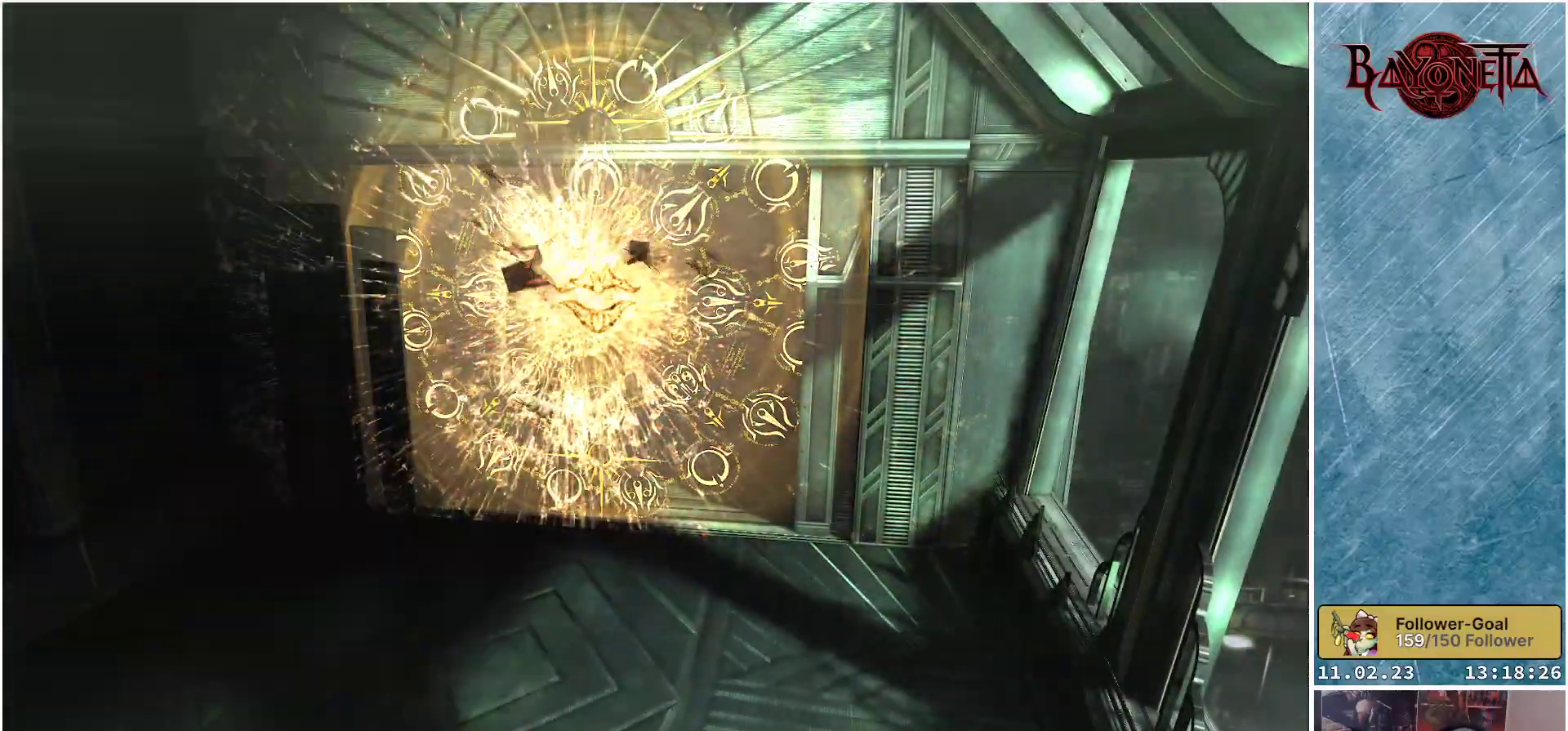
{"buttons": [], "left_stick": "center", "right_stick": "center", "events": []}
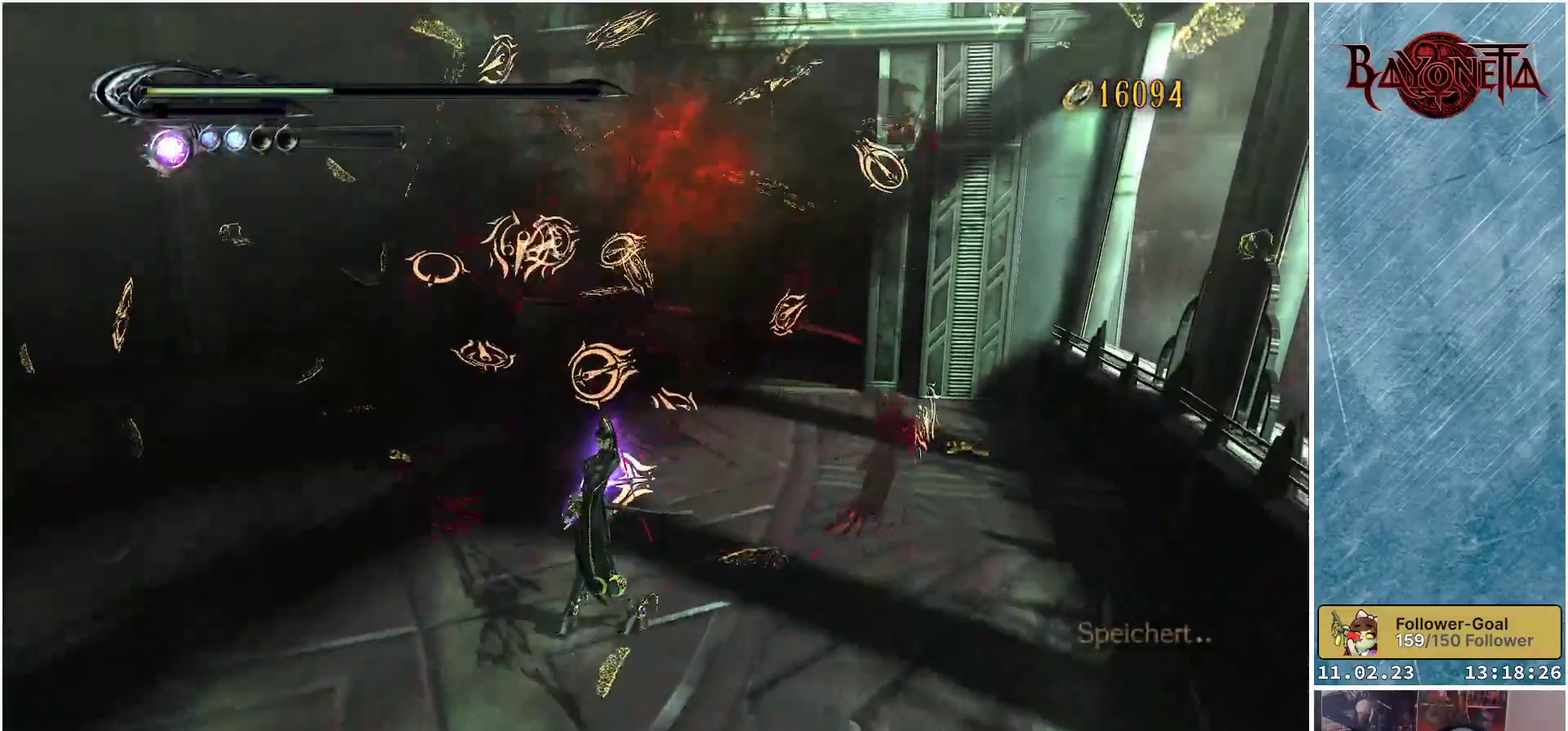
{"buttons": [], "left_stick": "center", "right_stick": "down-right", "events": [[367, "right_stick", "down-right"]]}
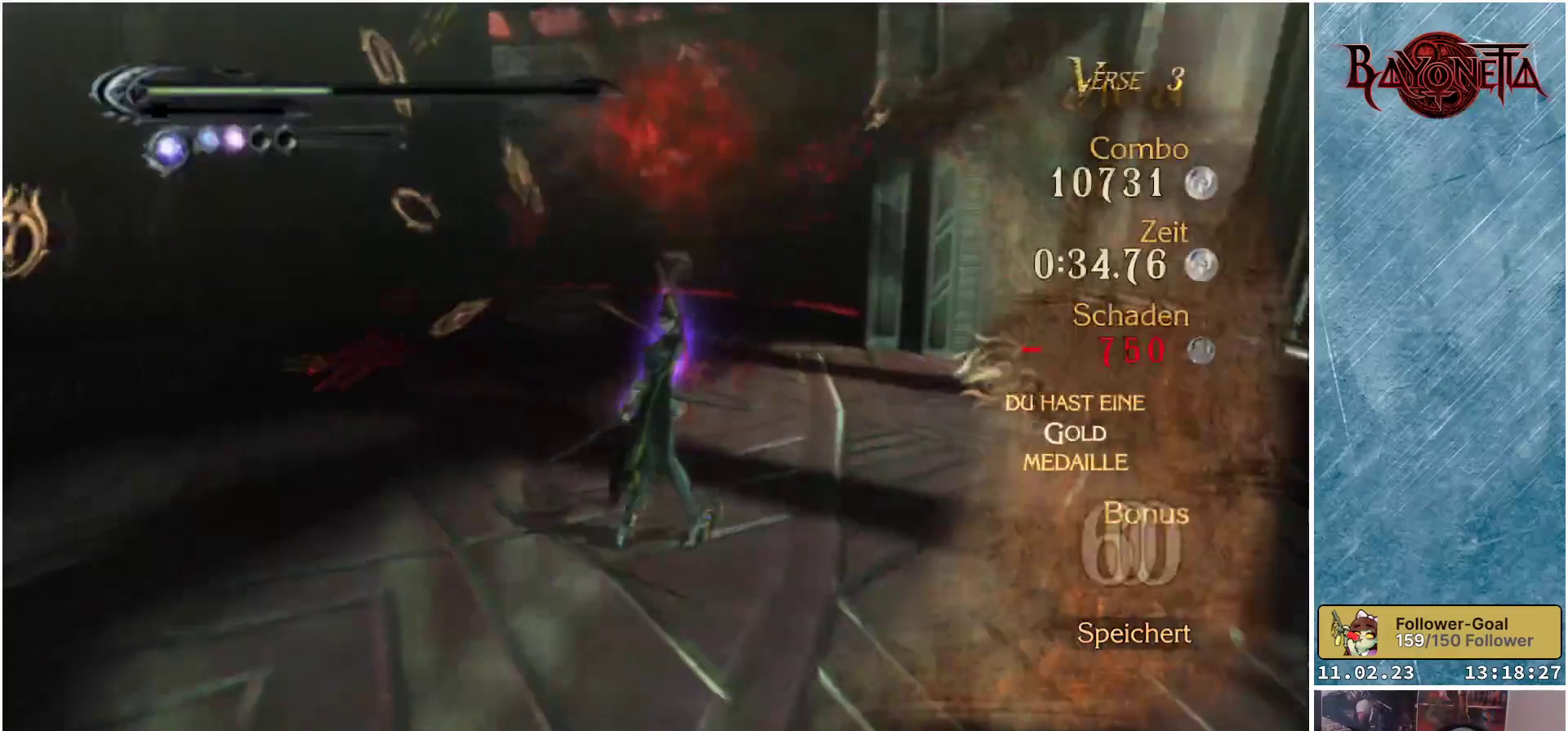
{"buttons": [], "left_stick": "up", "right_stick": "center", "events": [[166, "right_stick", "center"], [433, "left_stick", "up"]]}
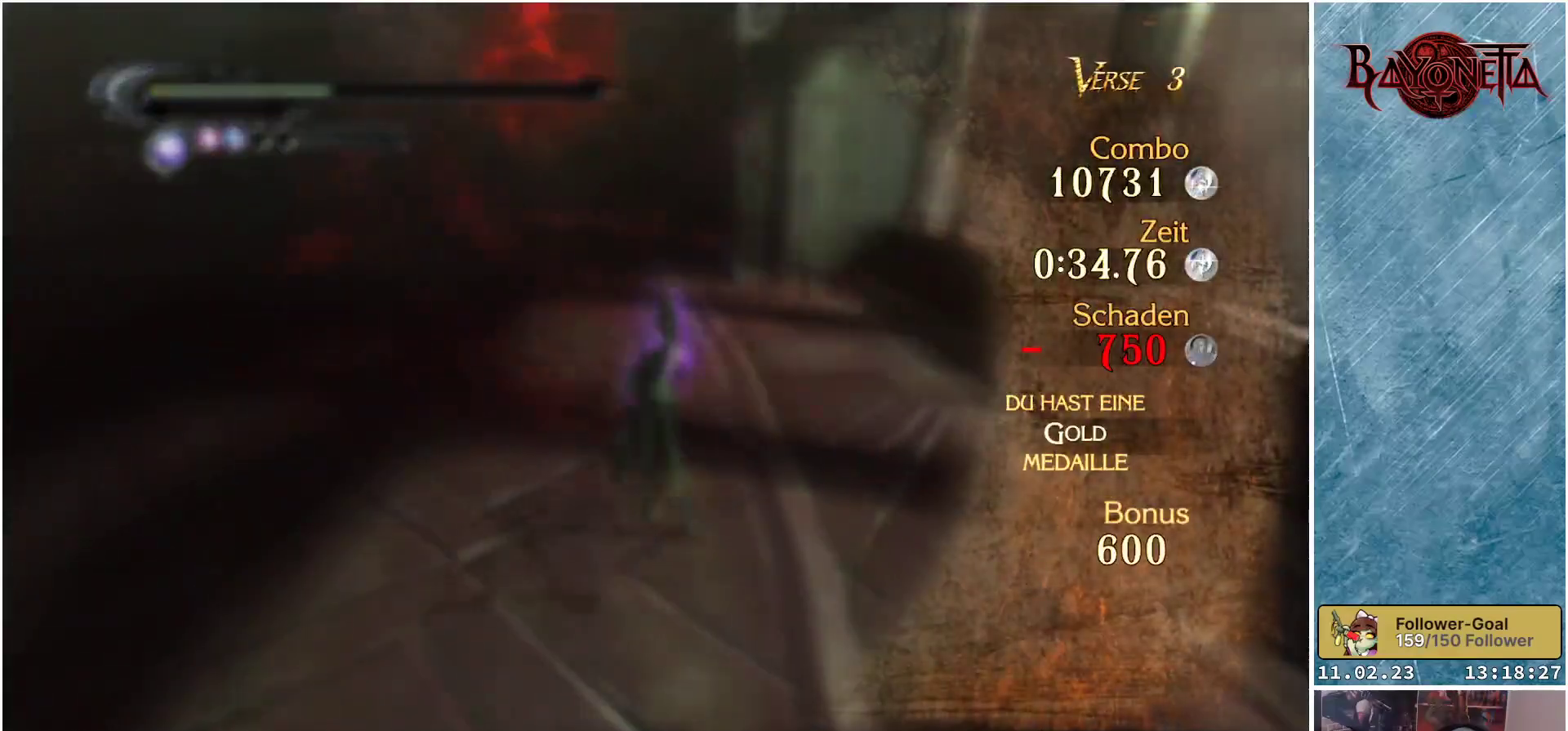
{"buttons": [], "left_stick": "up", "right_stick": "center", "events": []}
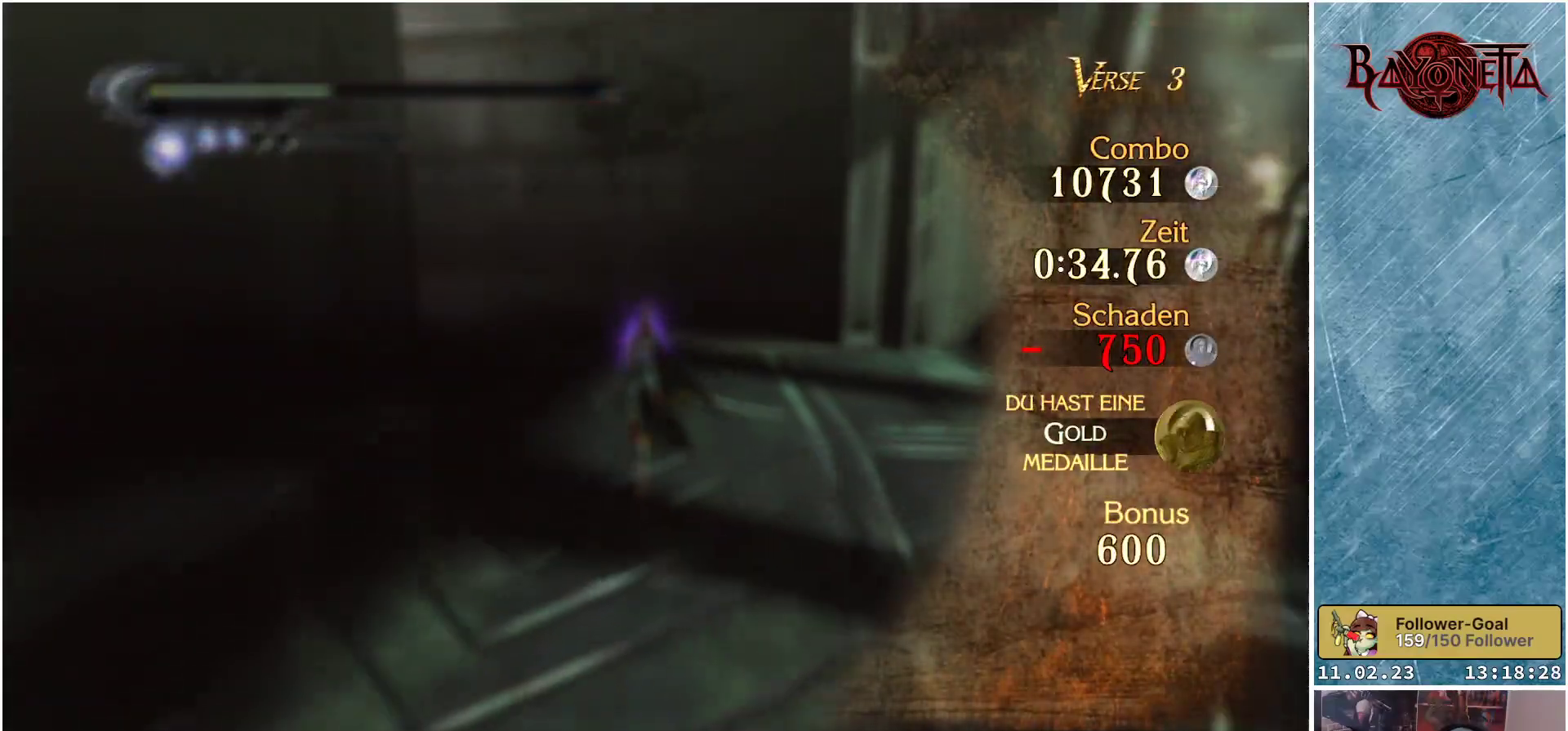
{"buttons": [], "left_stick": "up", "right_stick": "center", "events": [[183, "right_stick", "down"], [317, "right_stick", "center"]]}
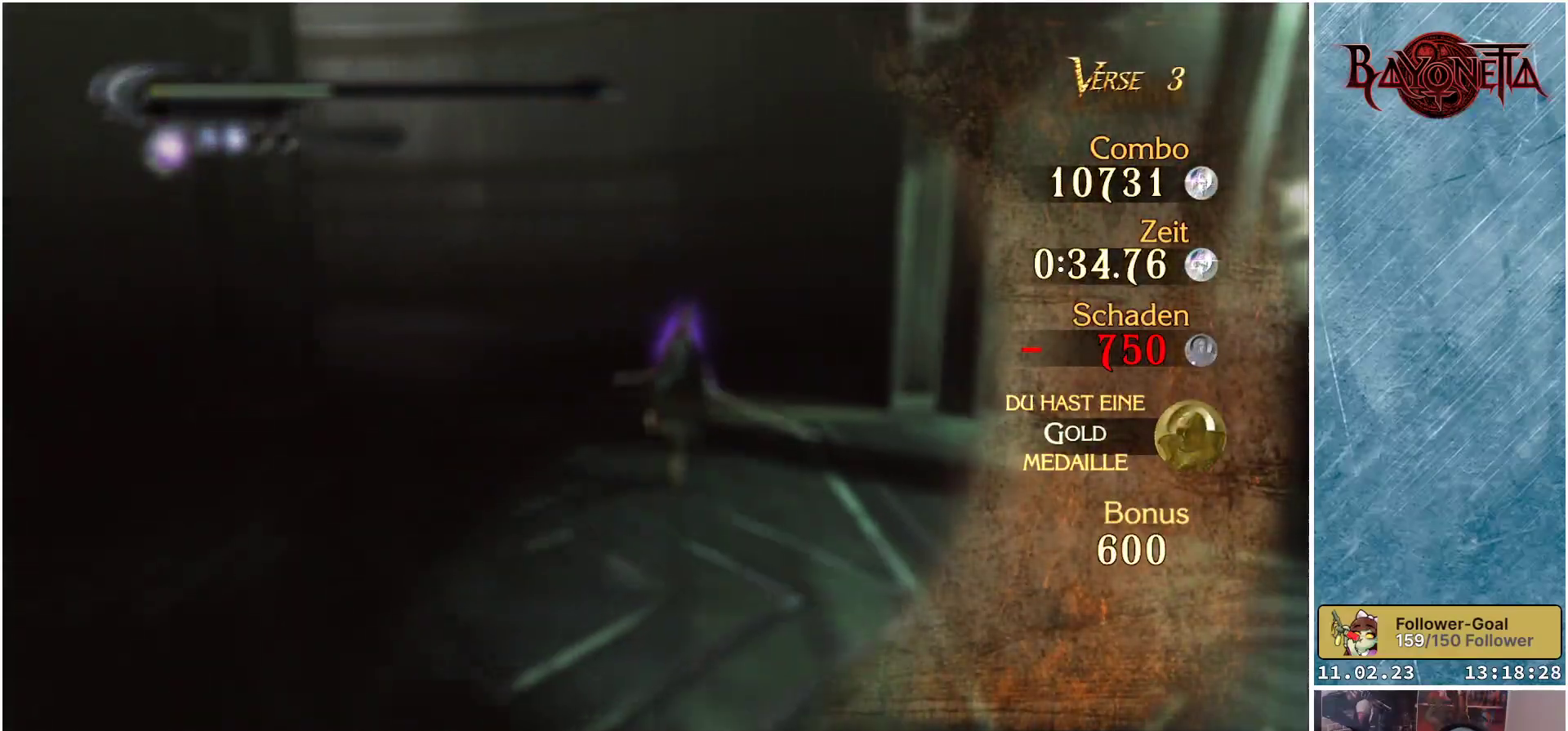
{"buttons": [], "left_stick": "up", "right_stick": "center", "events": [[100, "right_stick", "left"], [417, "right_stick", "center"]]}
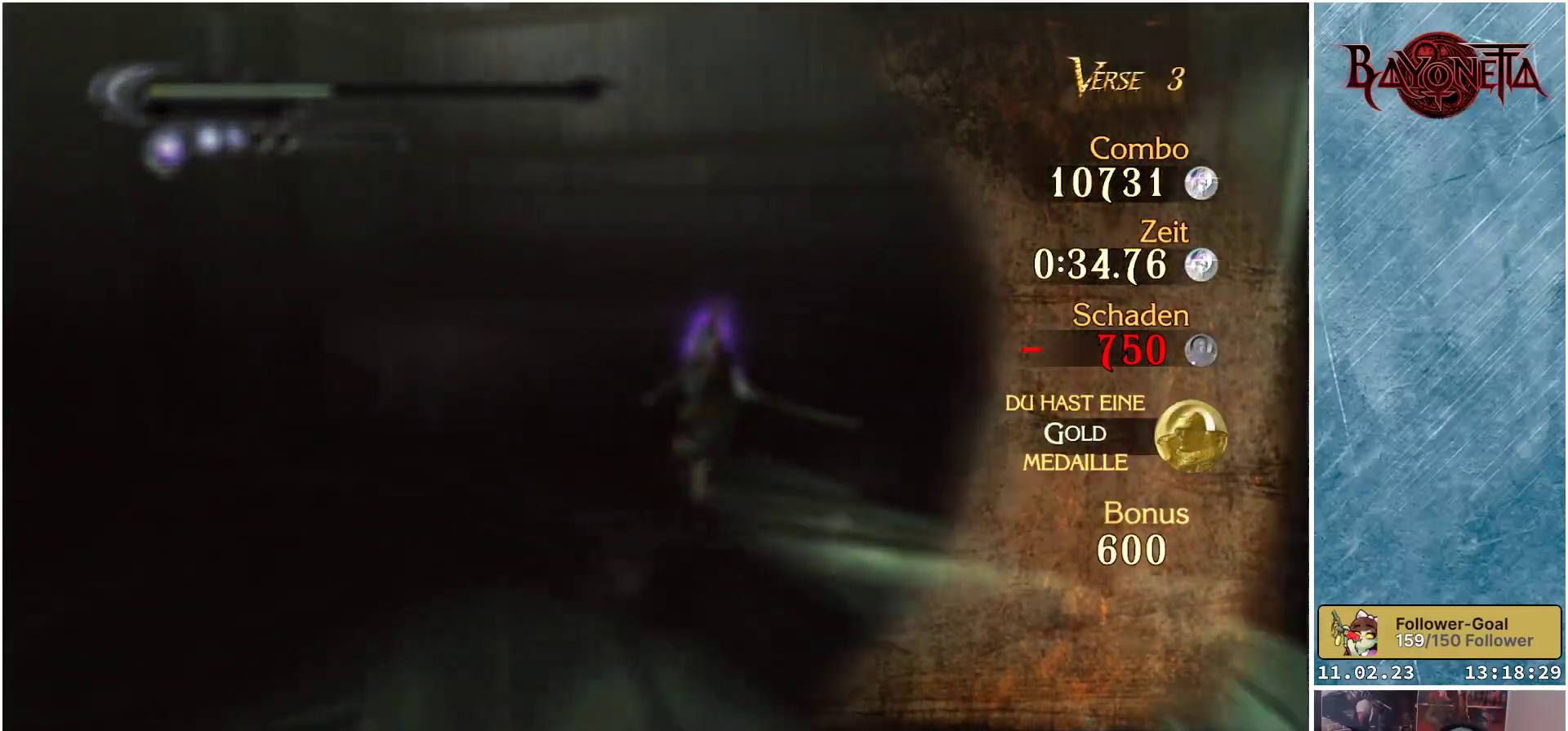
{"buttons": [], "left_stick": "up", "right_stick": "left", "events": [[150, "A", "down"], [250, "A", "up"], [483, "right_stick", "left"]]}
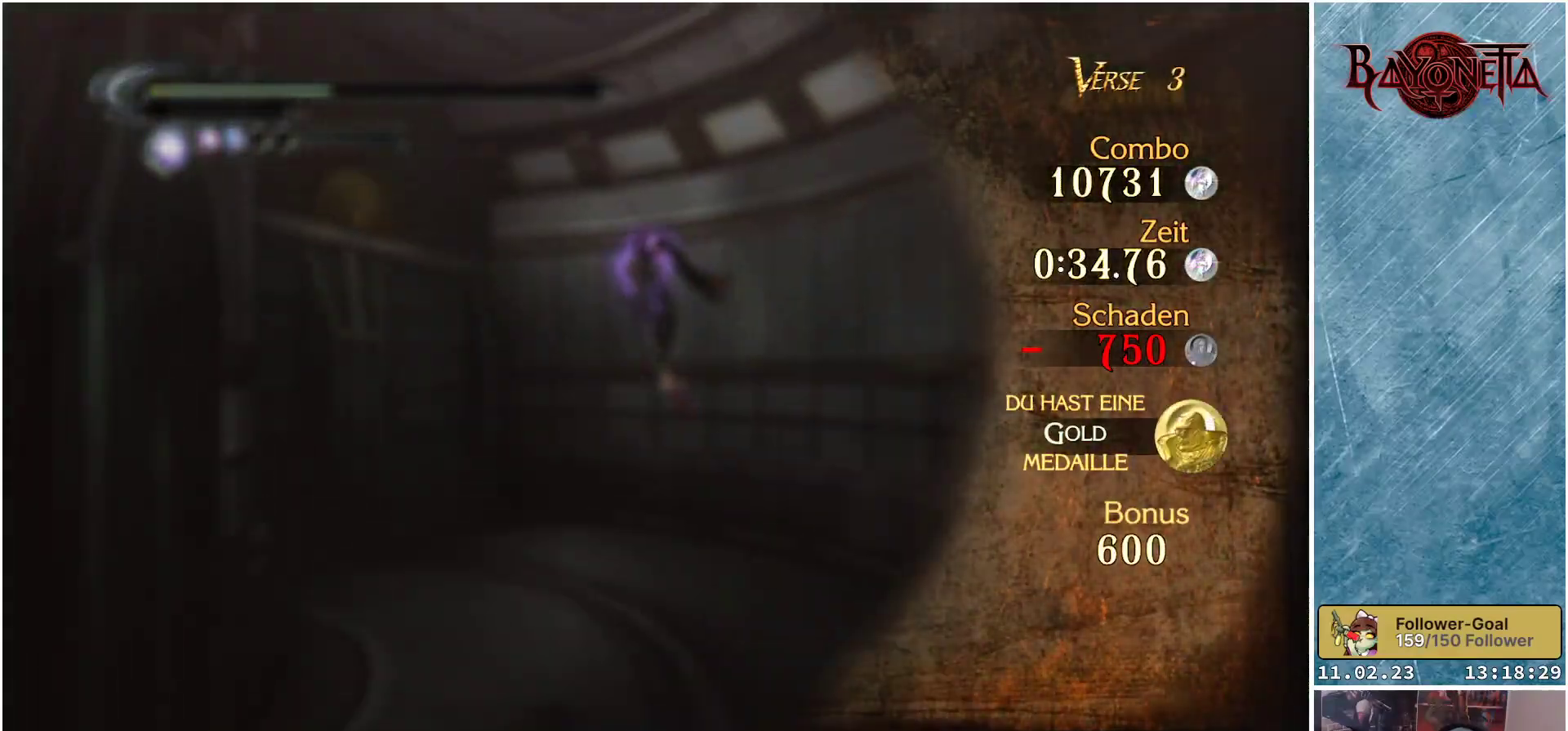
{"buttons": [], "left_stick": "up", "right_stick": "center", "events": [[350, "right_stick", "center"]]}
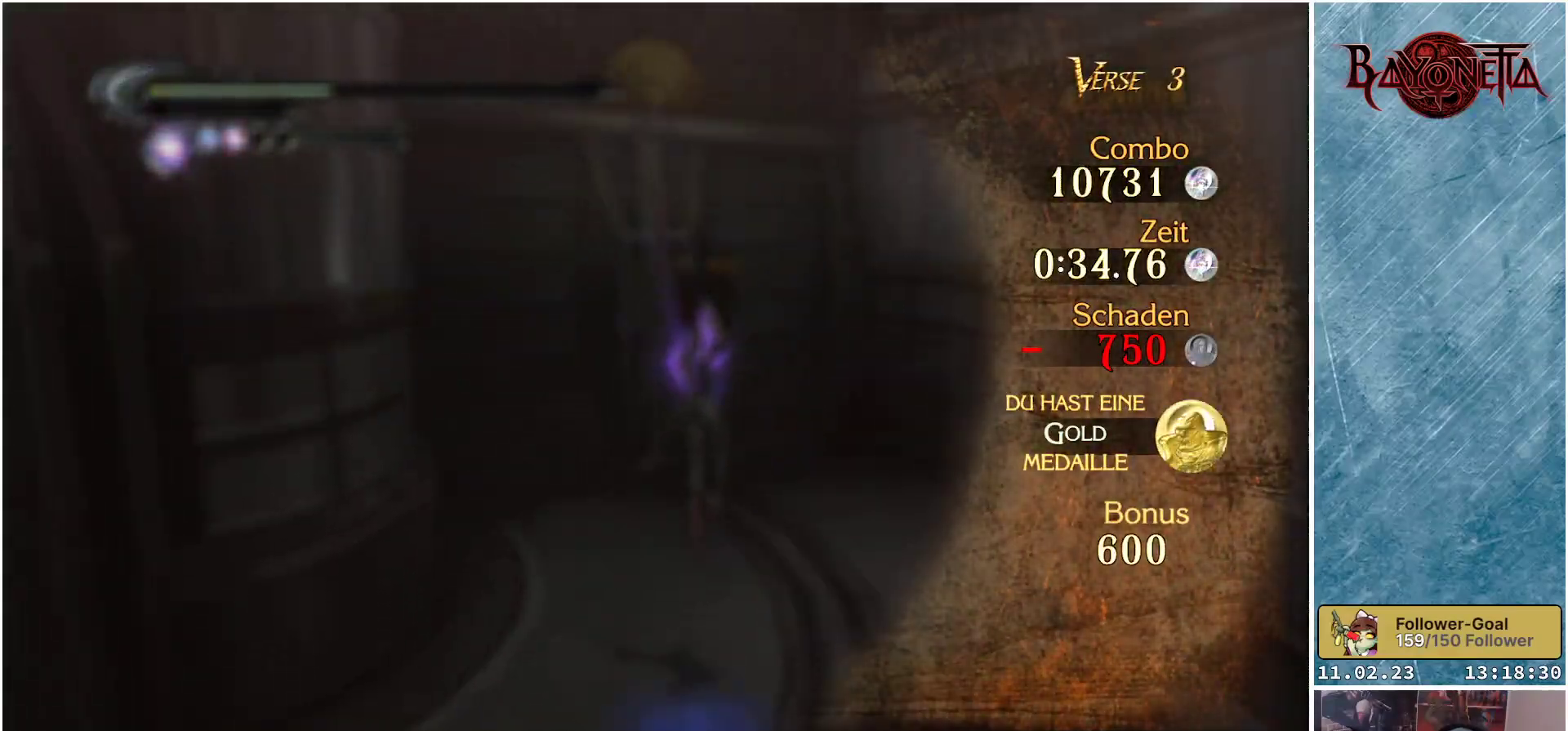
{"buttons": [], "left_stick": "up-right", "right_stick": "center", "events": [[150, "right_stick", "left"], [233, "left_stick", "up-right"], [367, "right_stick", "center"]]}
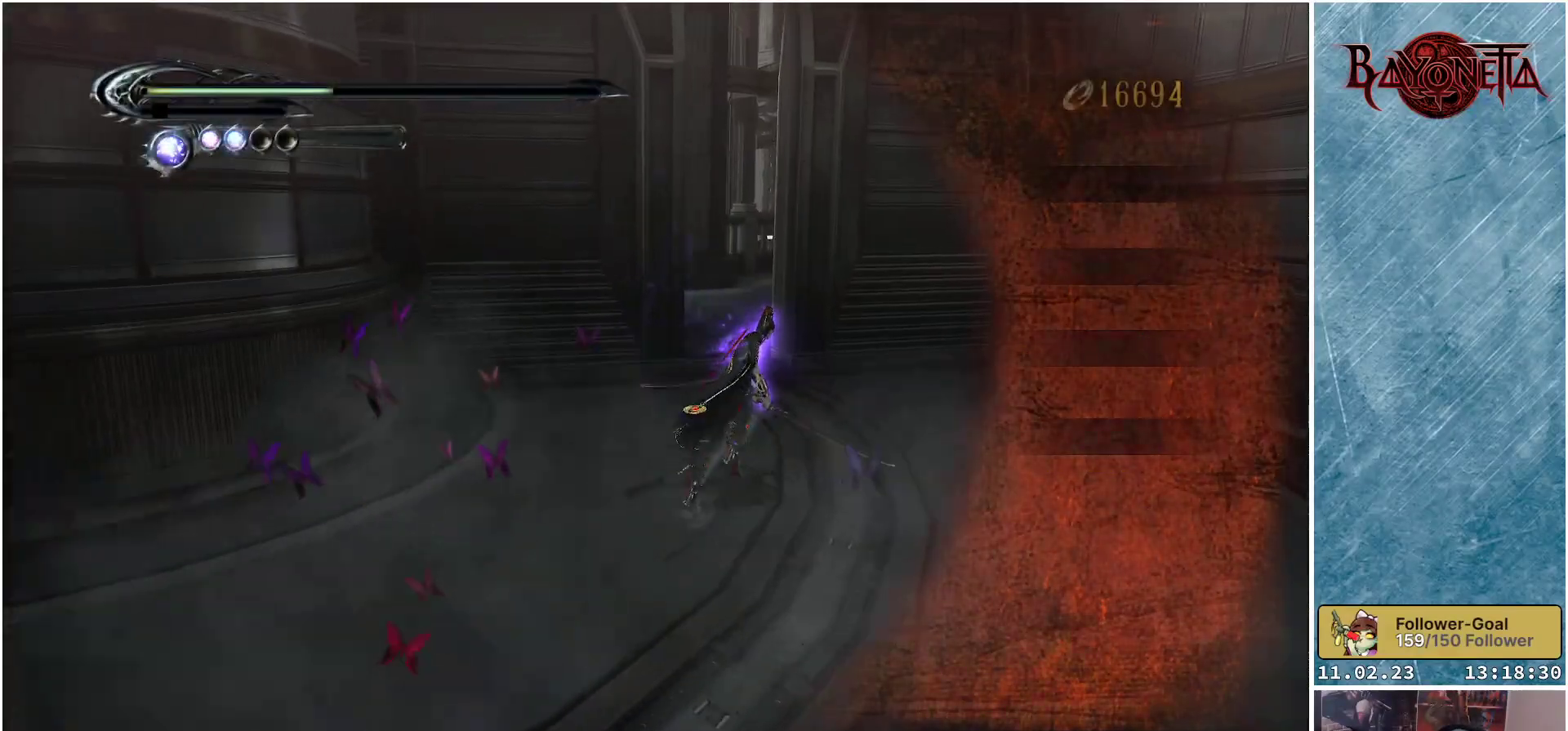
{"buttons": [], "left_stick": "up-left", "right_stick": "center", "events": [[67, "right_stick", "down-left"], [317, "left_stick", "up-left"], [317, "right_stick", "center"]]}
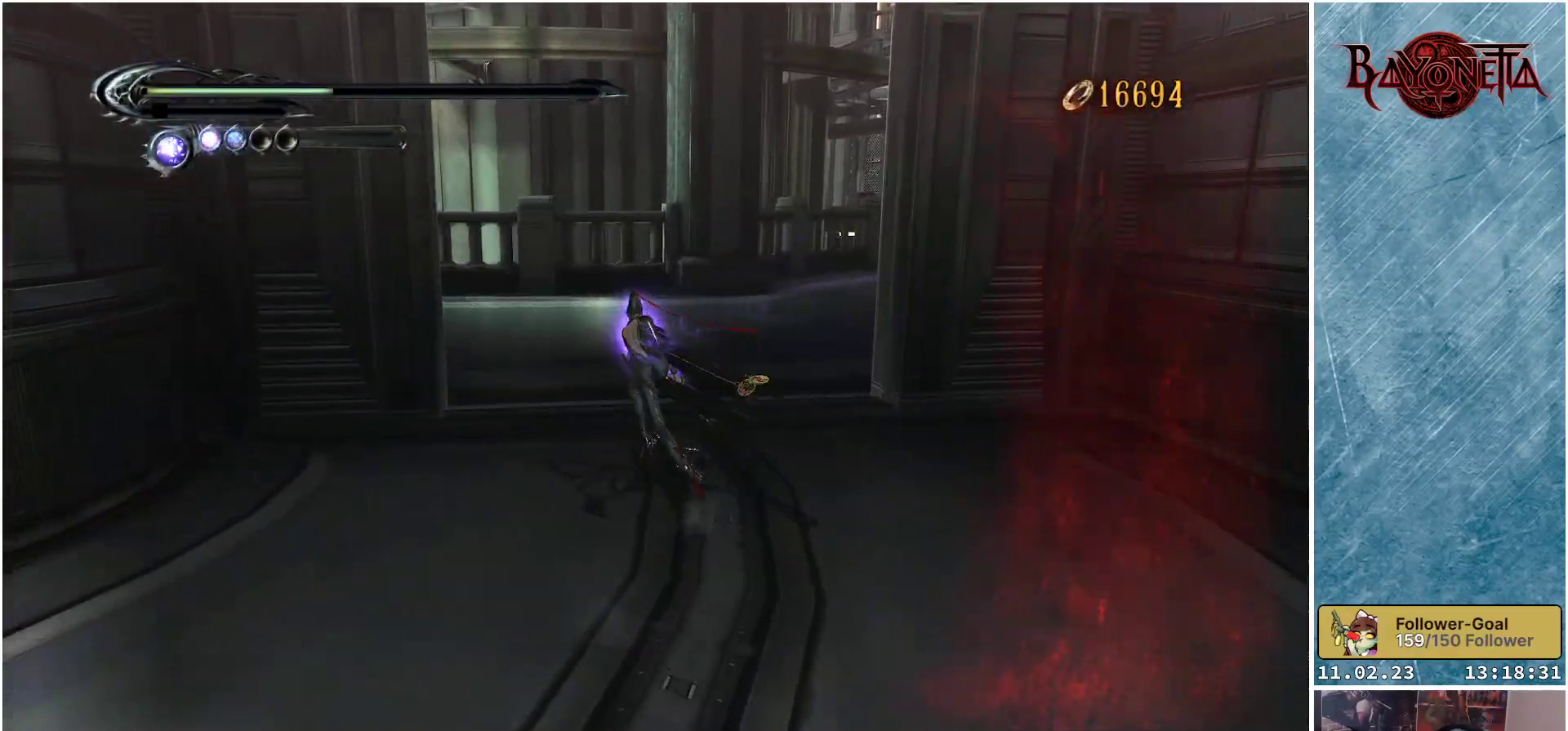
{"buttons": [], "left_stick": "up-right", "right_stick": "left", "events": [[50, "left_stick", "up"], [250, "right_stick", "left"], [400, "left_stick", "up-right"]]}
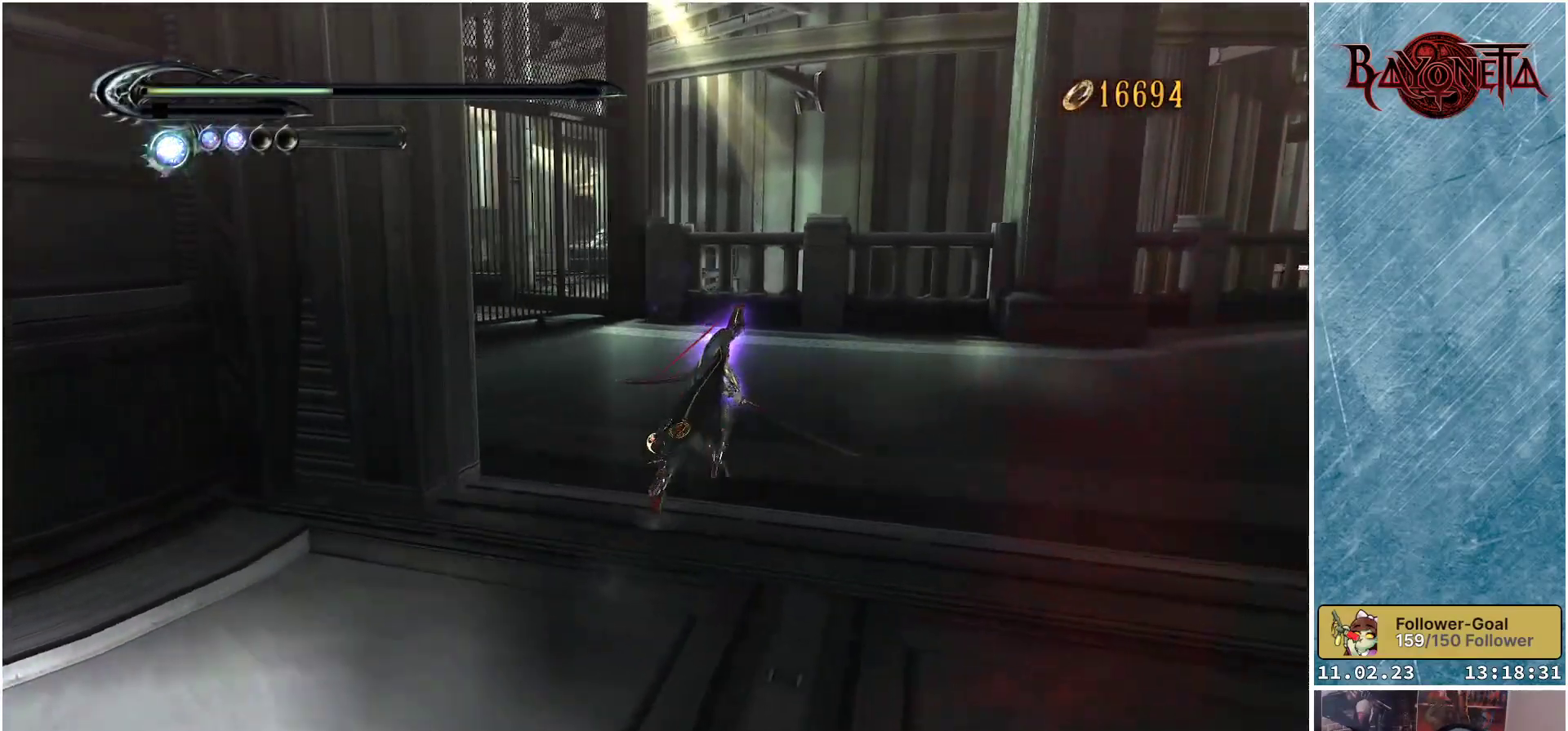
{"buttons": [], "left_stick": "up-right", "right_stick": "center", "events": [[350, "right_stick", "center"]]}